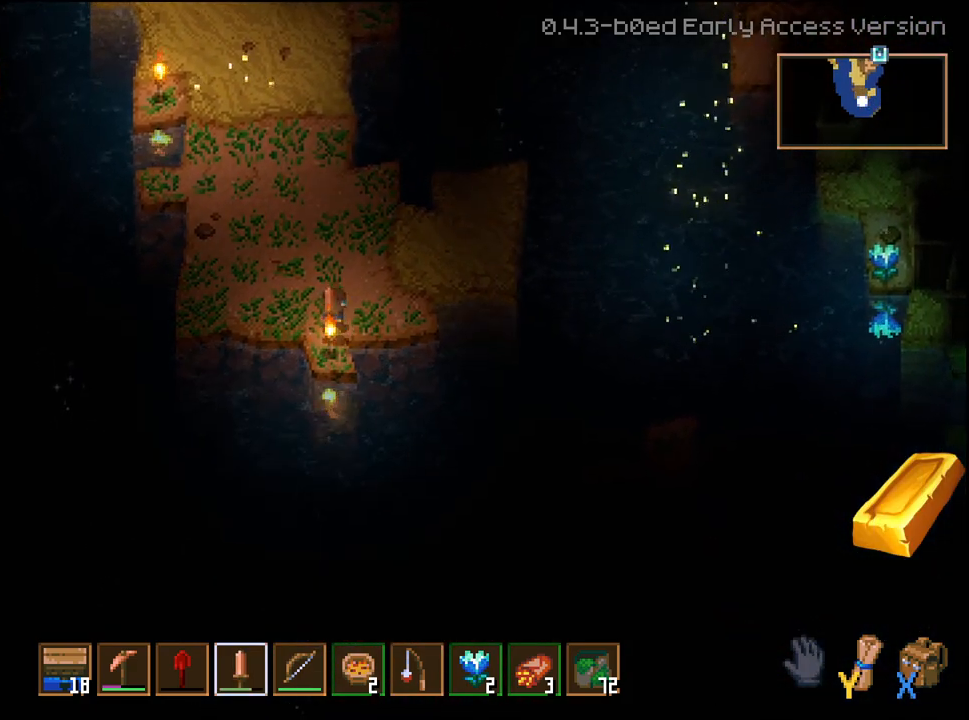
Gameplay with a controller (Xbox layout); each line is a JSON object with the inputs held at the frame after it. "events" lists button and stick changes between this image and that frame as [ms after this image, input, new state], when the widget could be followed in between.
{"buttons": [], "left_stick": "up-right", "right_stick": "center", "events": []}
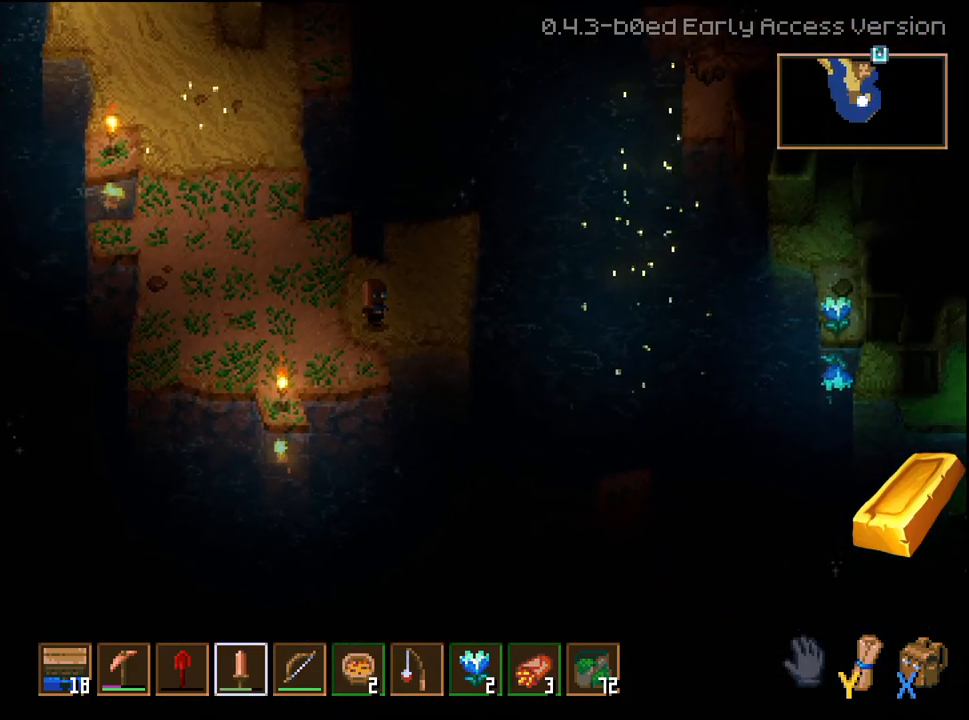
{"buttons": ["L3"], "left_stick": "up-right", "right_stick": "center", "events": [[200, "L3", "down"]]}
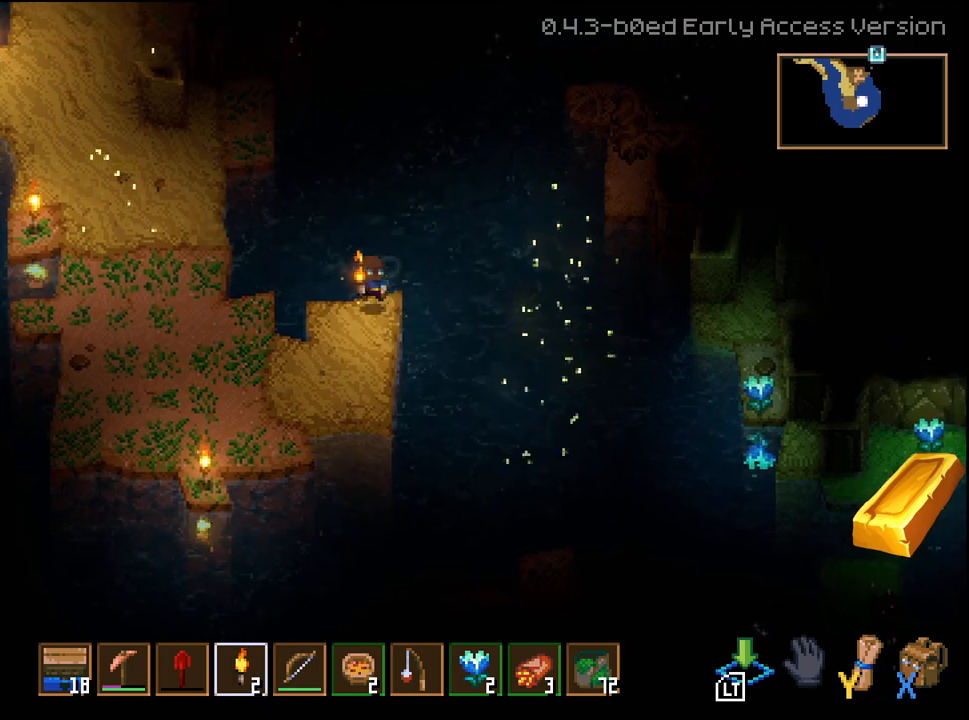
{"buttons": [], "left_stick": "left", "right_stick": "center", "events": [[217, "L3", "up"], [300, "left_stick", "down-left"], [417, "left_stick", "left"]]}
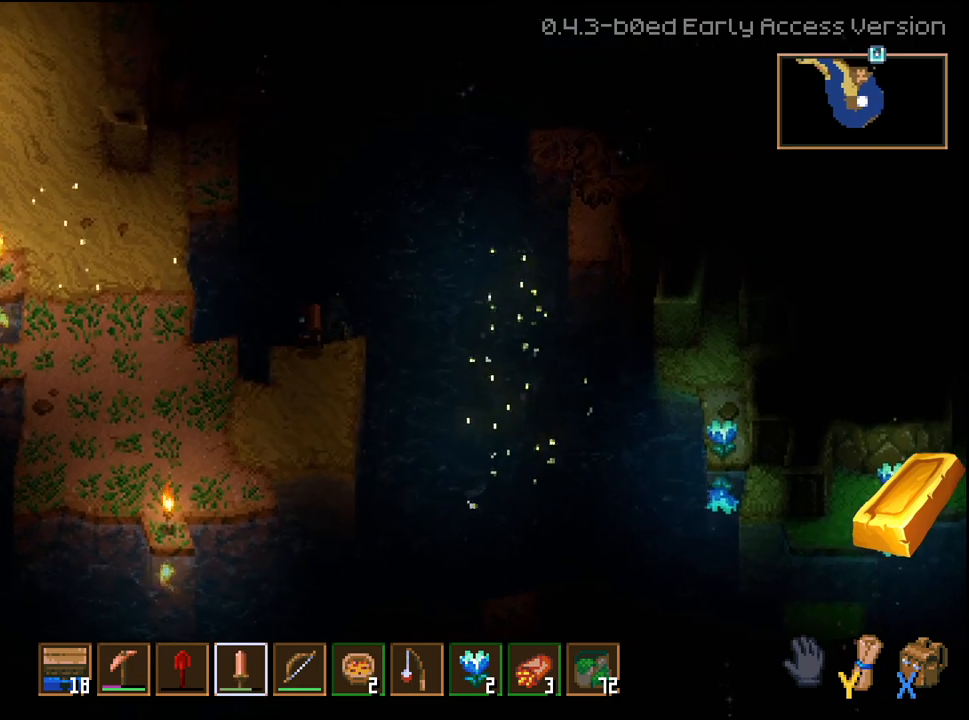
{"buttons": ["L2", "L3"], "left_stick": "up-left", "right_stick": "center", "events": [[33, "left_stick", "up-left"], [200, "L3", "down"], [483, "L2", "down"]]}
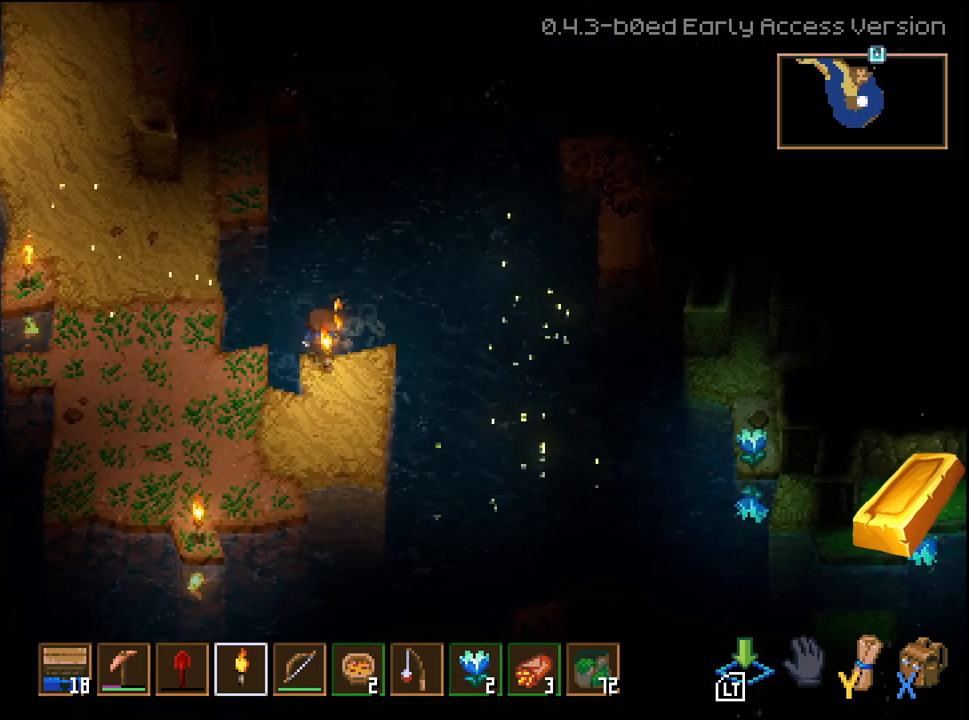
{"buttons": ["X"], "left_stick": "center", "right_stick": "center", "events": [[167, "L2", "up"], [183, "L3", "up"], [333, "left_stick", "center"], [400, "X", "down"]]}
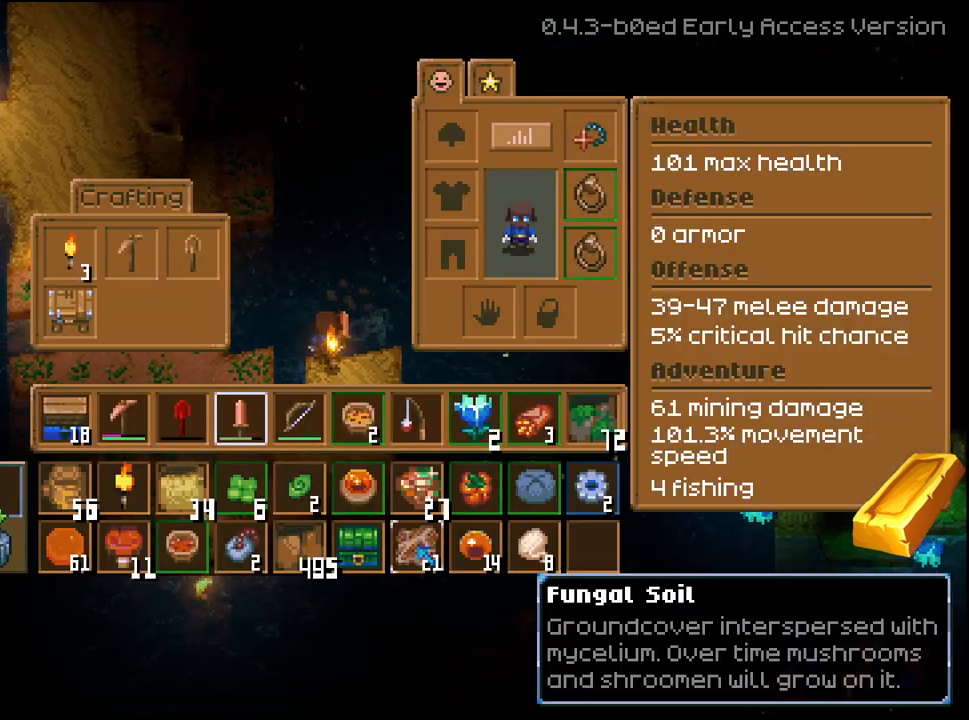
{"buttons": [], "left_stick": "center", "right_stick": "center", "events": [[33, "X", "up"]]}
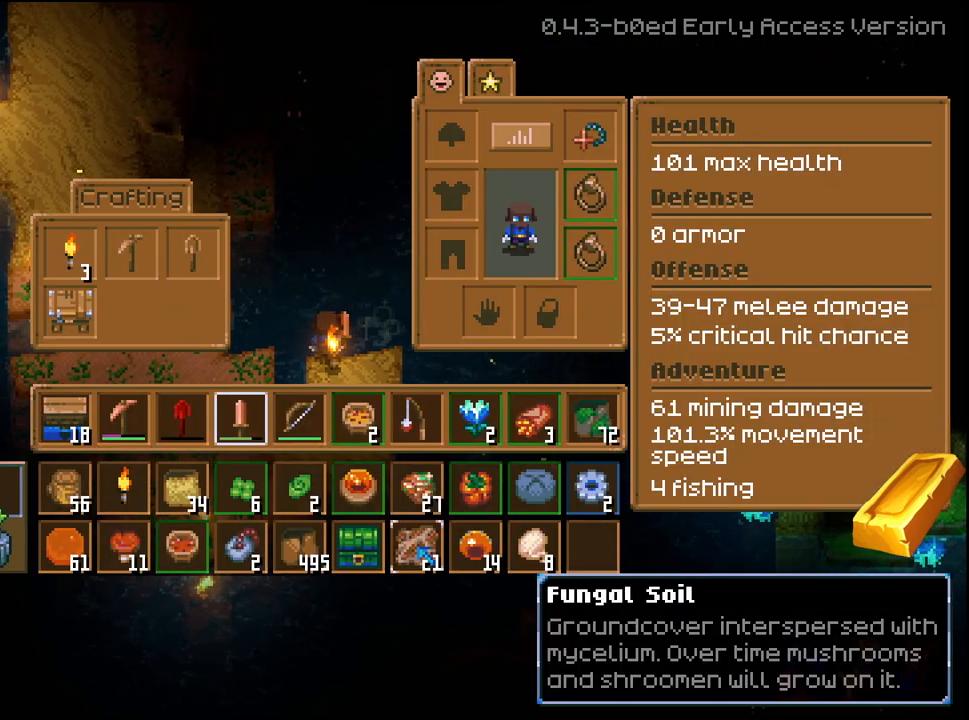
{"buttons": [], "left_stick": "center", "right_stick": "center", "events": [[67, "X", "down"], [217, "X", "up"]]}
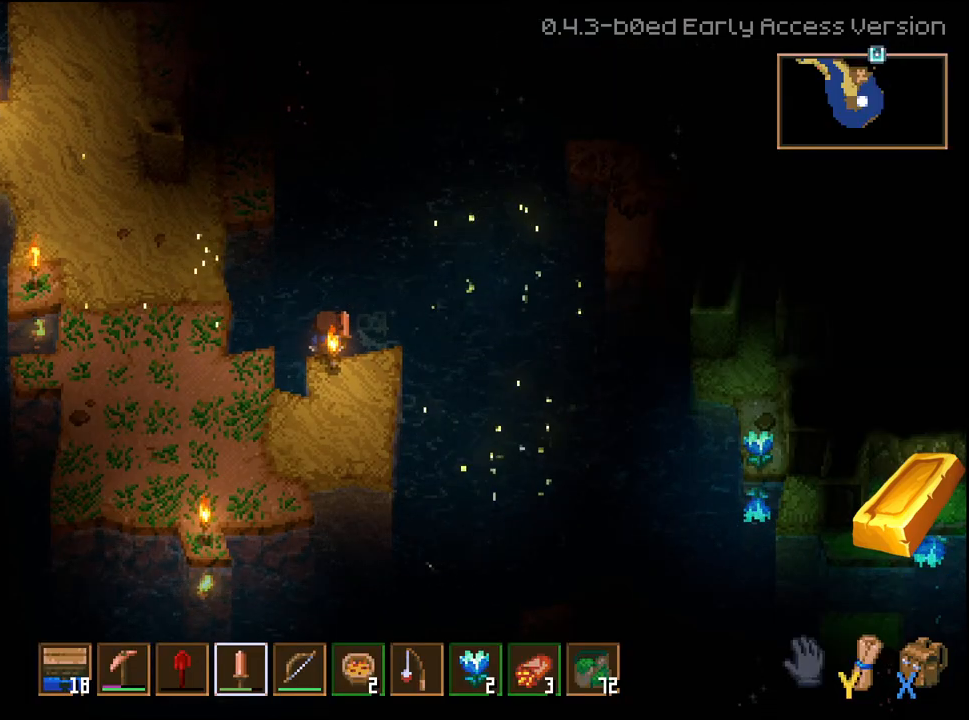
{"buttons": [], "left_stick": "center", "right_stick": "center", "events": []}
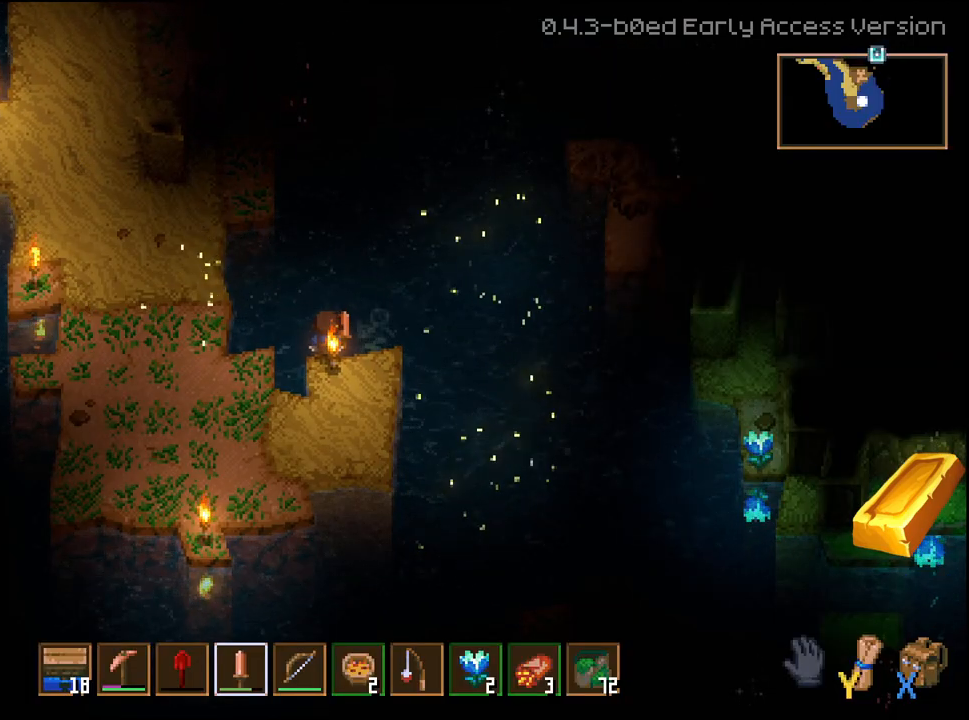
{"buttons": [], "left_stick": "center", "right_stick": "center", "events": [[200, "R1", "down"], [250, "R1", "up"], [350, "R1", "down"], [417, "R1", "up"]]}
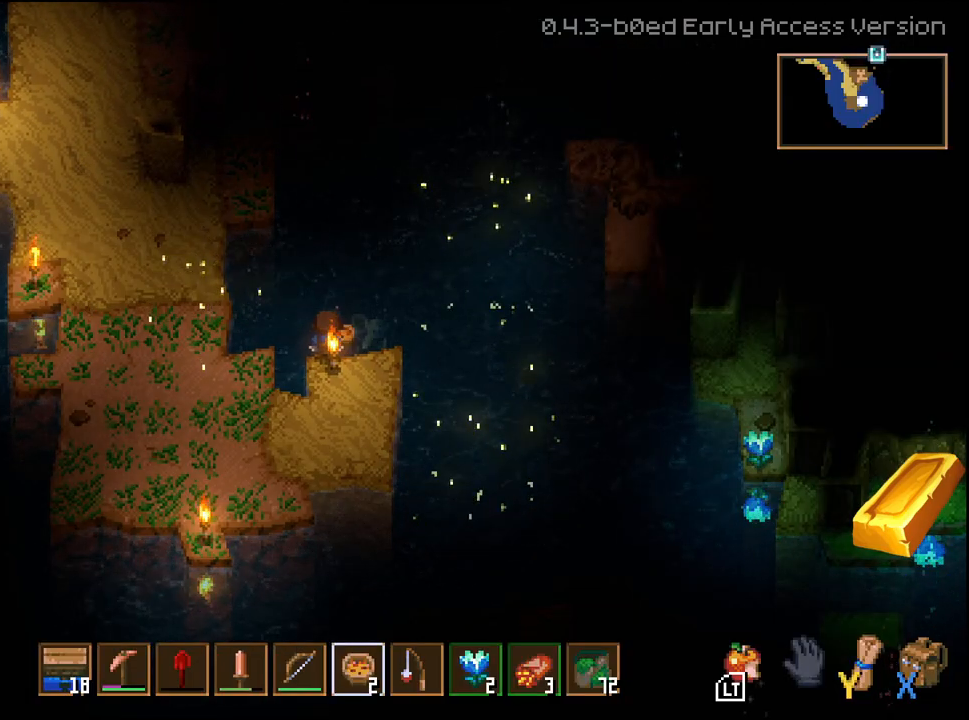
{"buttons": [], "left_stick": "up", "right_stick": "center", "events": [[17, "R1", "down"], [67, "R1", "up"], [150, "left_stick", "down"], [200, "left_stick", "down-right"], [500, "left_stick", "up"]]}
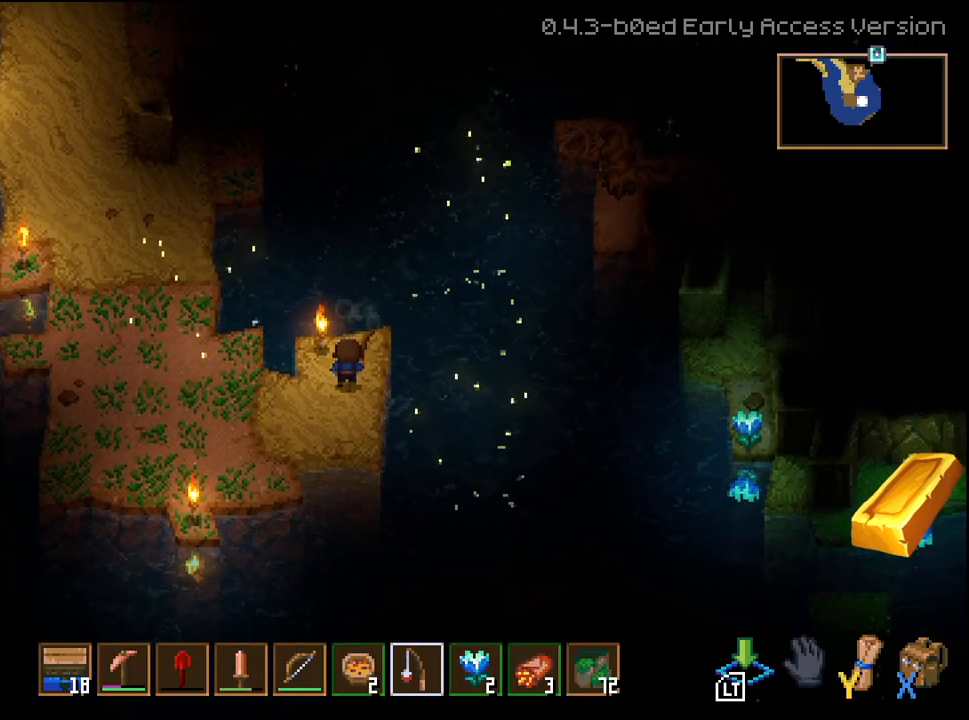
{"buttons": ["R2"], "left_stick": "center", "right_stick": "center", "events": [[200, "left_stick", "center"], [433, "R2", "down"]]}
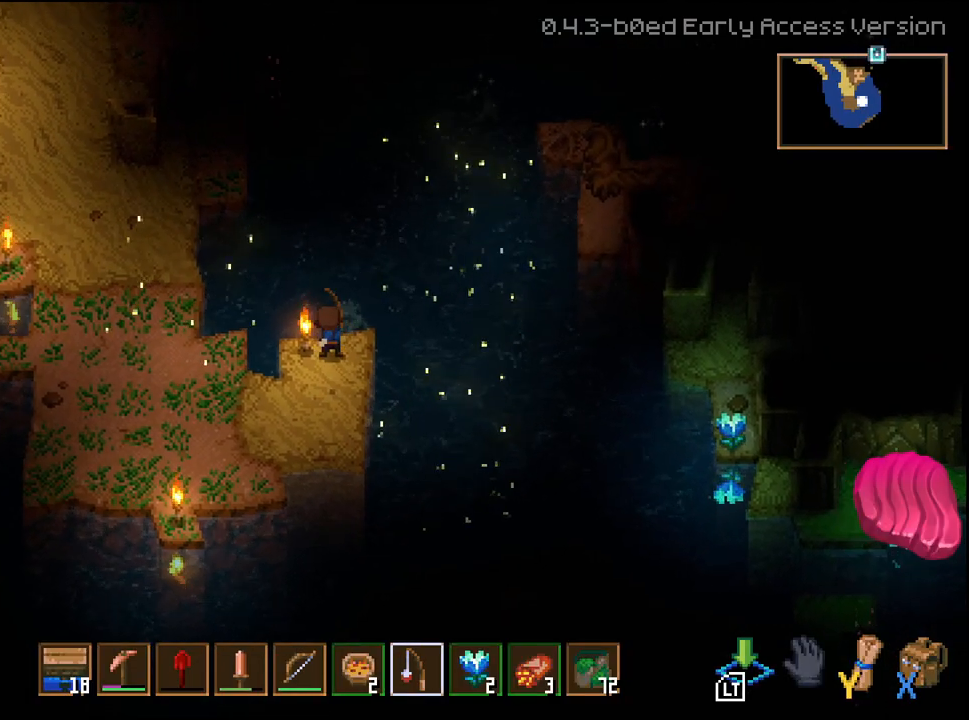
{"buttons": [], "left_stick": "center", "right_stick": "center", "events": [[50, "R2", "up"]]}
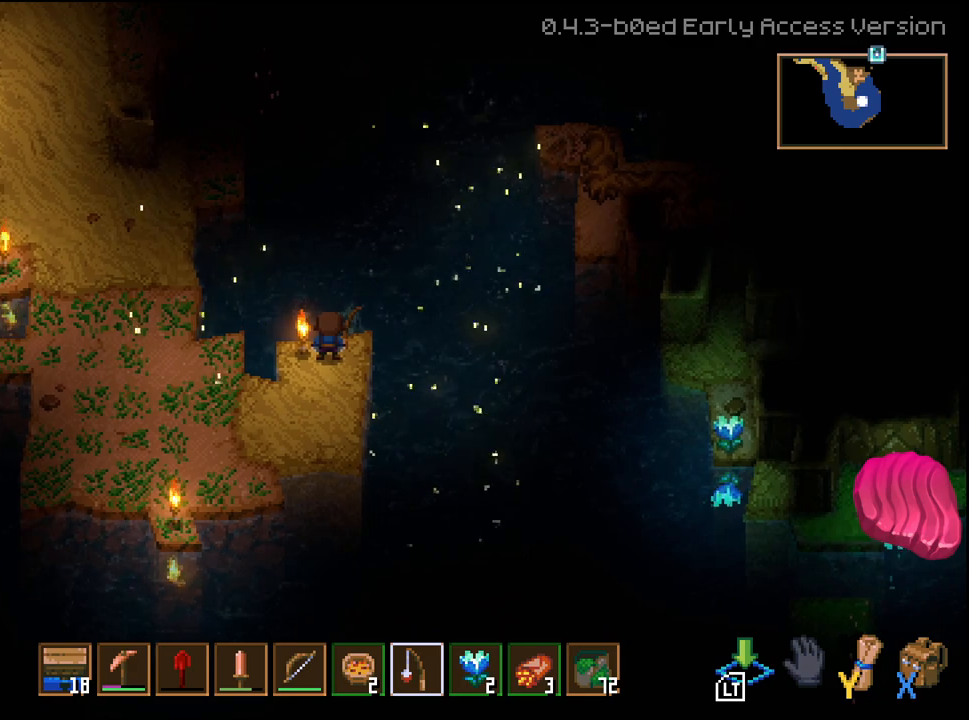
{"buttons": [], "left_stick": "left", "right_stick": "center", "events": [[233, "left_stick", "left"]]}
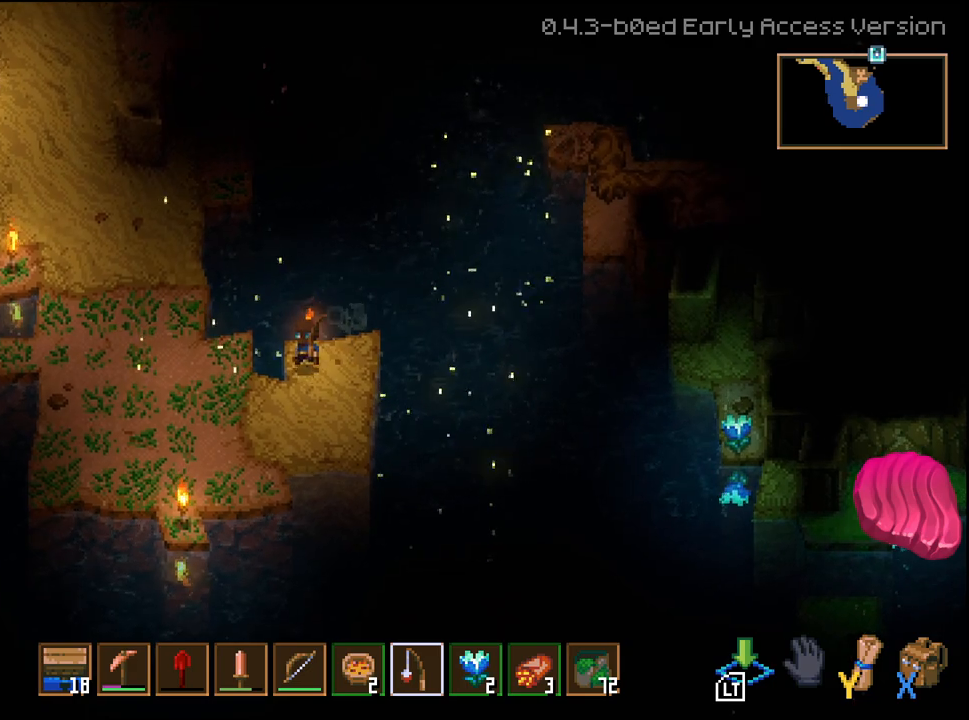
{"buttons": [], "left_stick": "center", "right_stick": "center", "events": [[100, "left_stick", "up-left"], [267, "left_stick", "up"], [367, "left_stick", "center"]]}
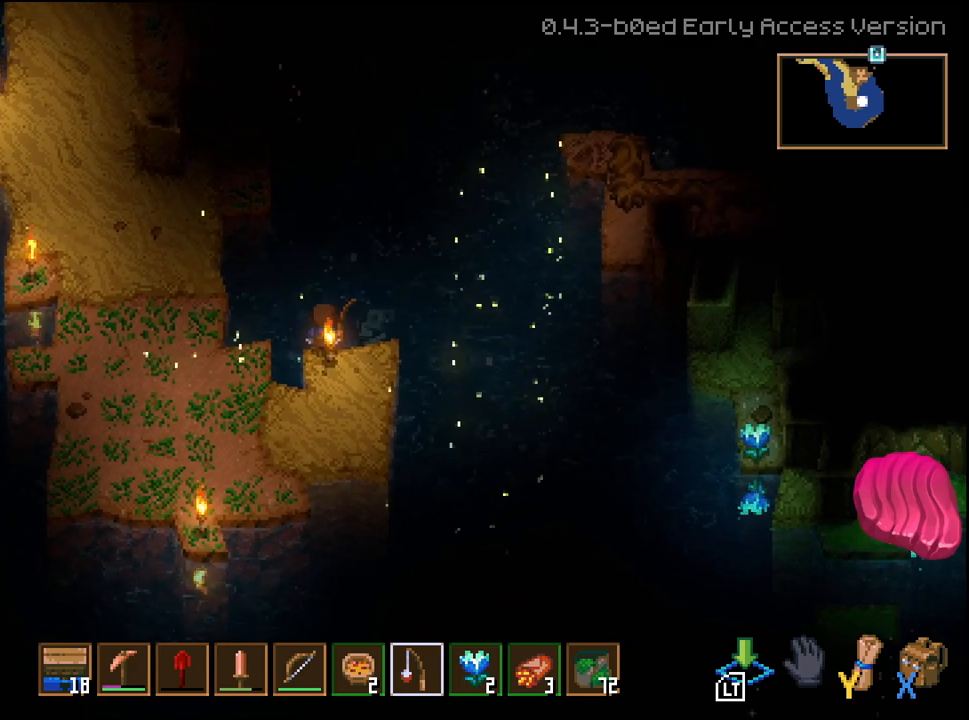
{"buttons": [], "left_stick": "up", "right_stick": "center", "events": [[17, "left_stick", "right"], [367, "left_stick", "center"], [417, "left_stick", "up"]]}
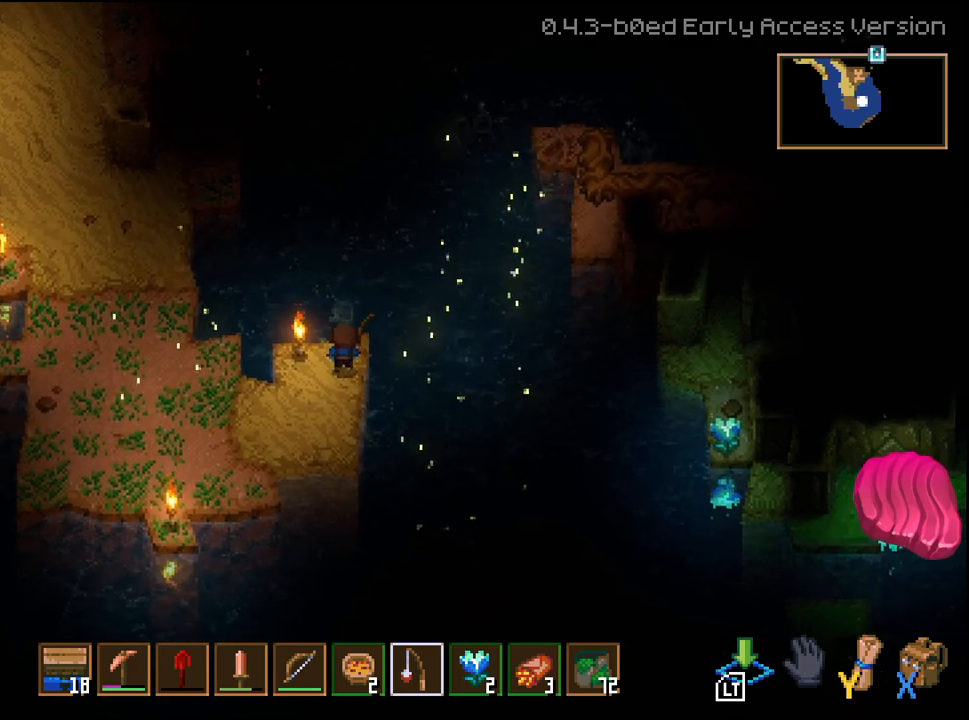
{"buttons": [], "left_stick": "center", "right_stick": "center", "events": [[133, "left_stick", "center"], [333, "L2", "down"], [467, "L2", "up"]]}
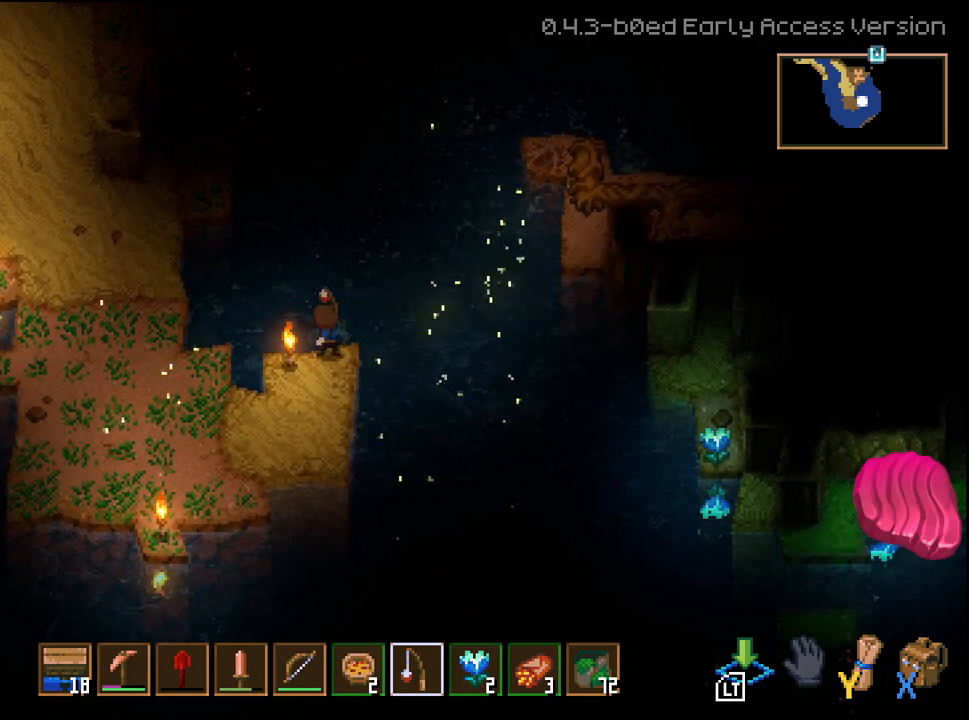
{"buttons": [], "left_stick": "center", "right_stick": "center", "events": []}
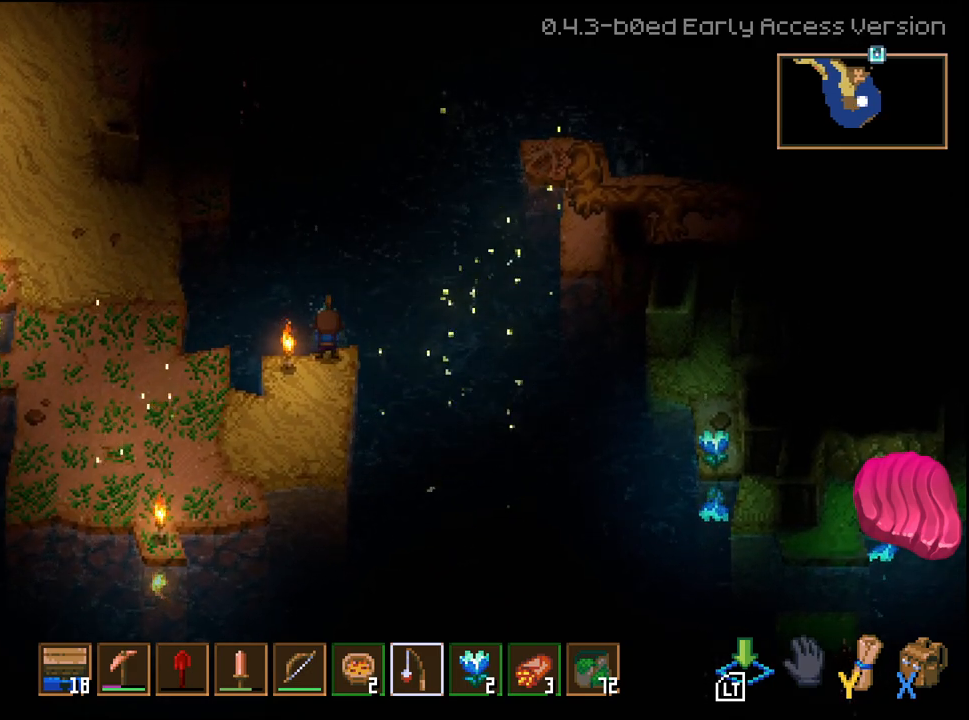
{"buttons": [], "left_stick": "center", "right_stick": "right", "events": [[250, "right_stick", "right"]]}
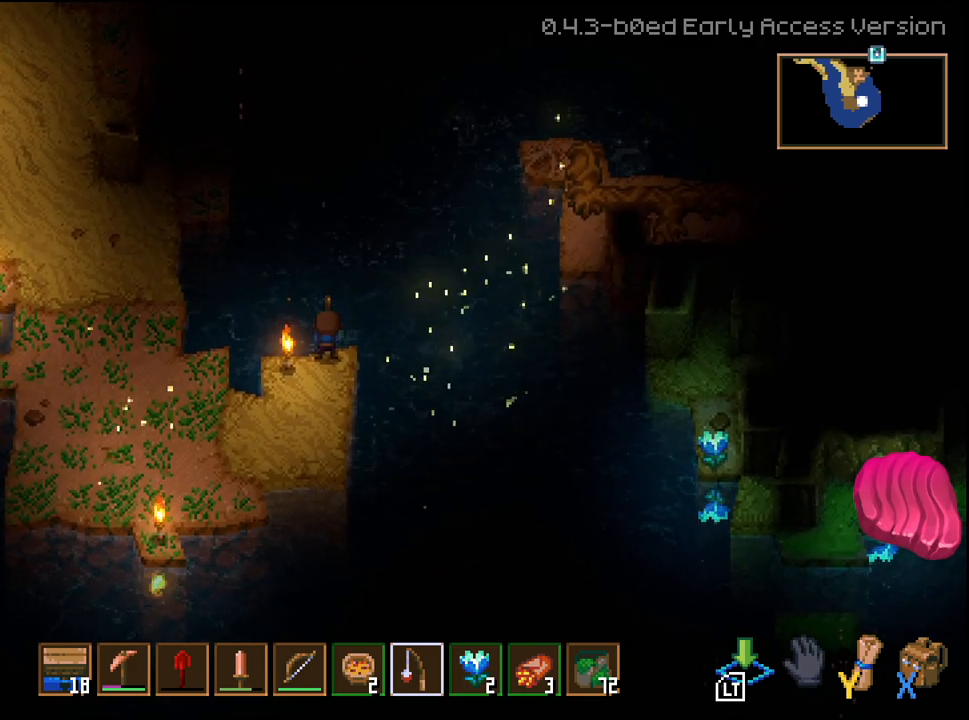
{"buttons": [], "left_stick": "center", "right_stick": "center", "events": [[100, "right_stick", "center"]]}
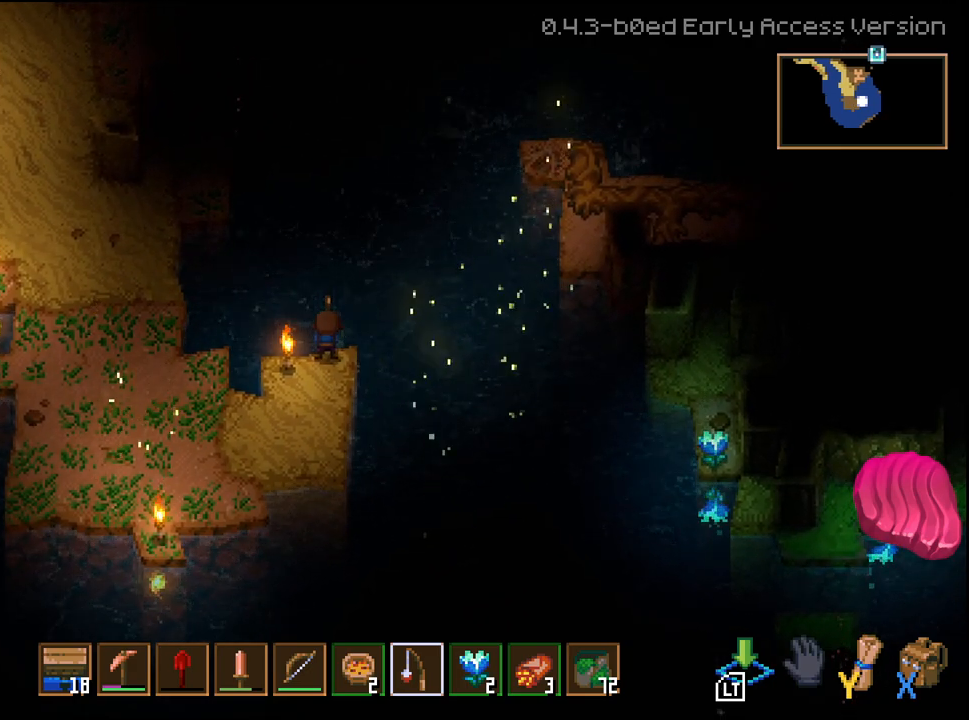
{"buttons": [], "left_stick": "center", "right_stick": "center", "events": []}
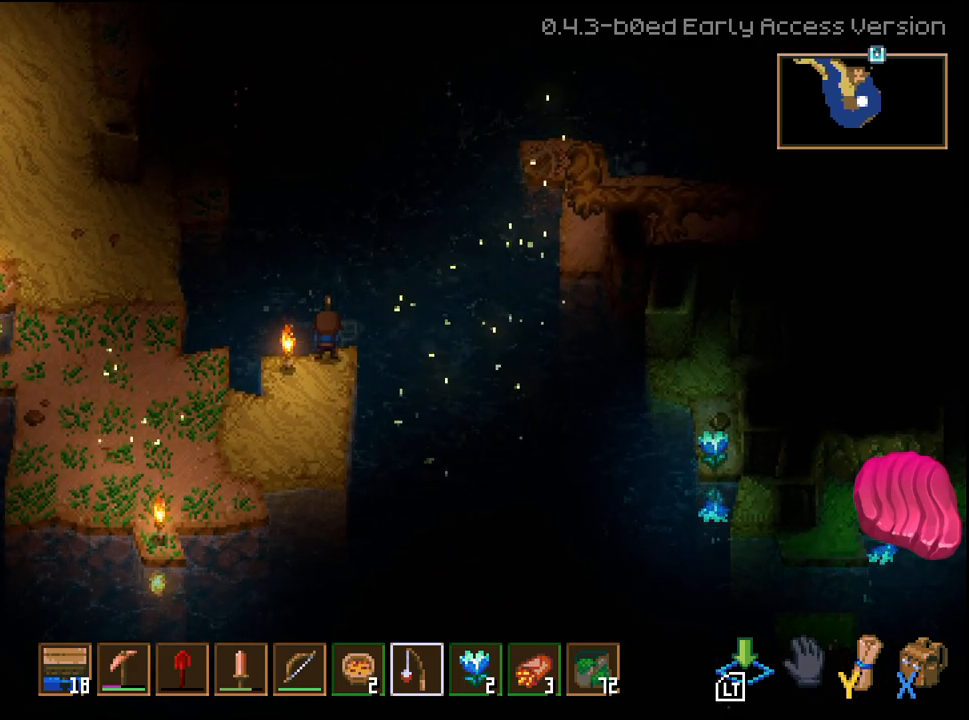
{"buttons": [], "left_stick": "center", "right_stick": "center", "events": []}
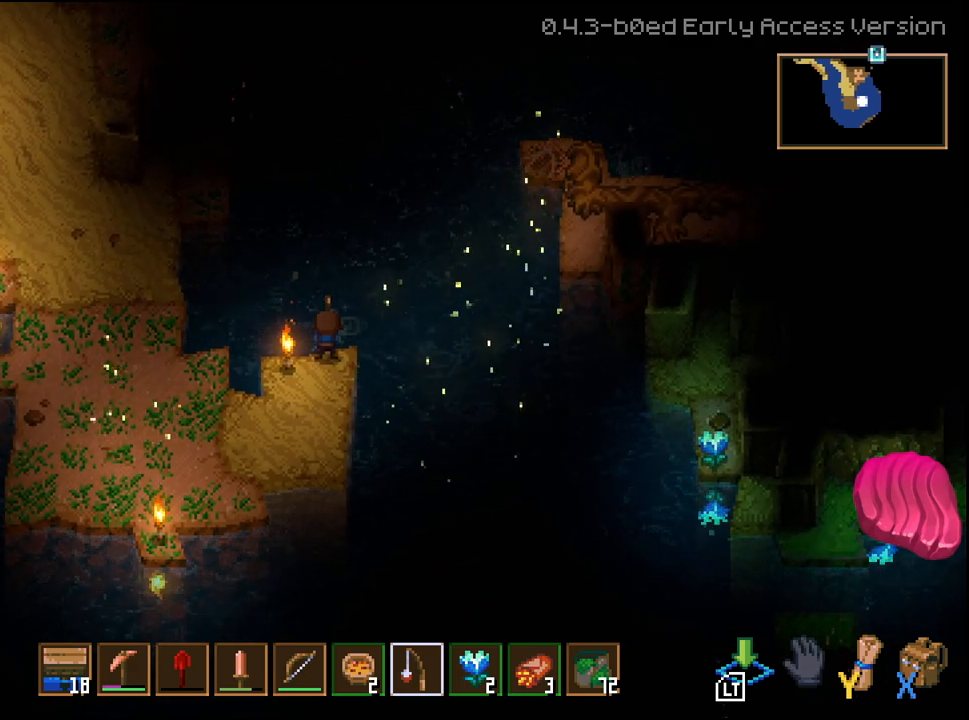
{"buttons": [], "left_stick": "center", "right_stick": "center", "events": []}
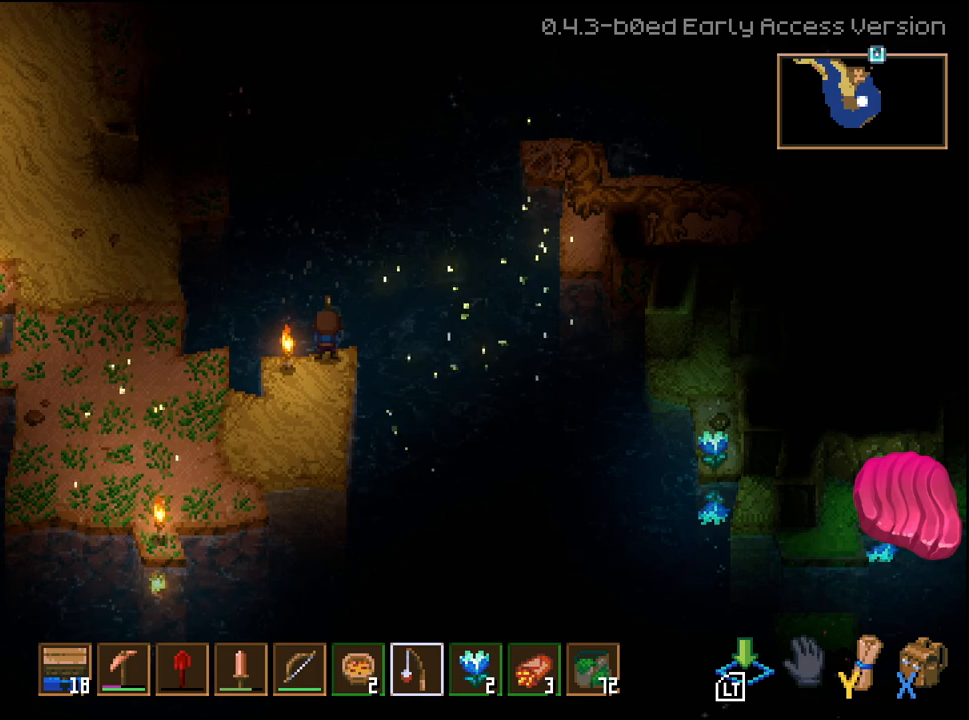
{"buttons": [], "left_stick": "center", "right_stick": "center", "events": []}
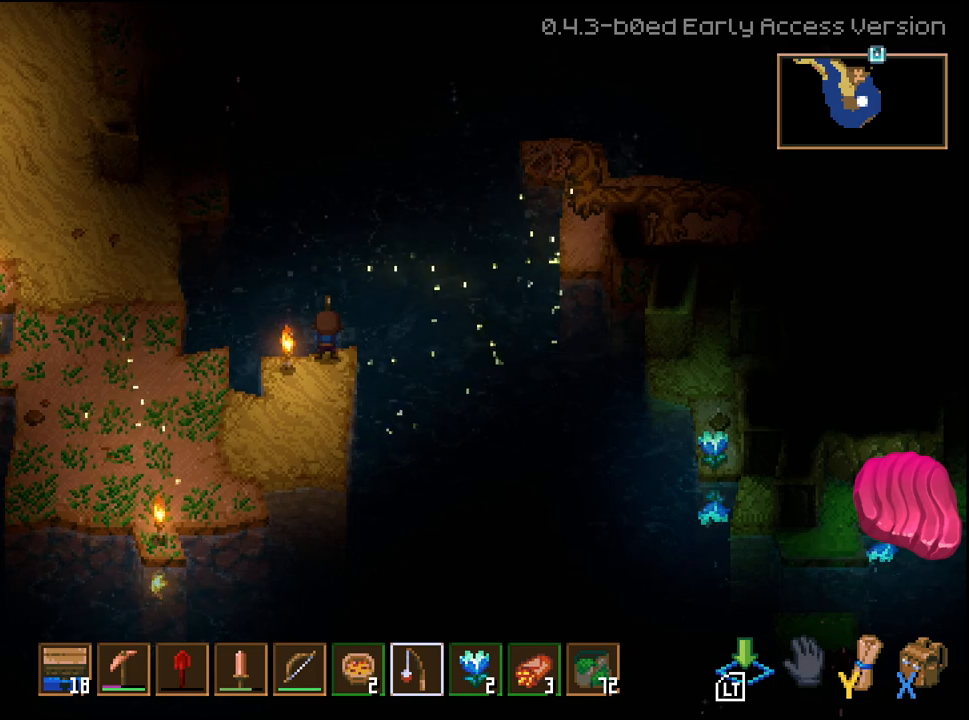
{"buttons": [], "left_stick": "center", "right_stick": "center", "events": []}
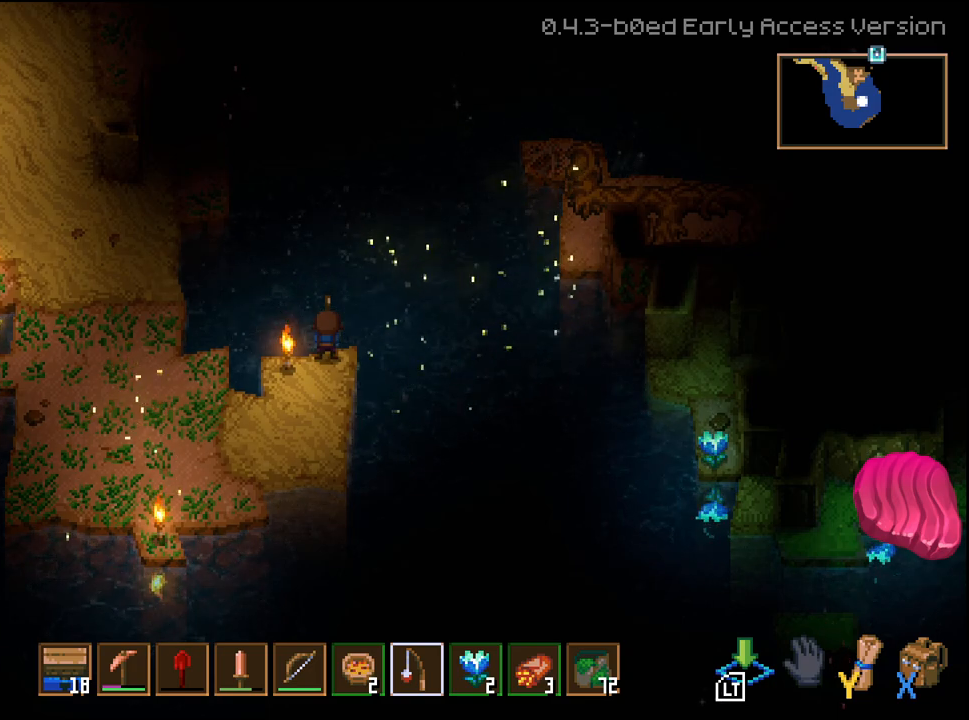
{"buttons": [], "left_stick": "center", "right_stick": "center", "events": []}
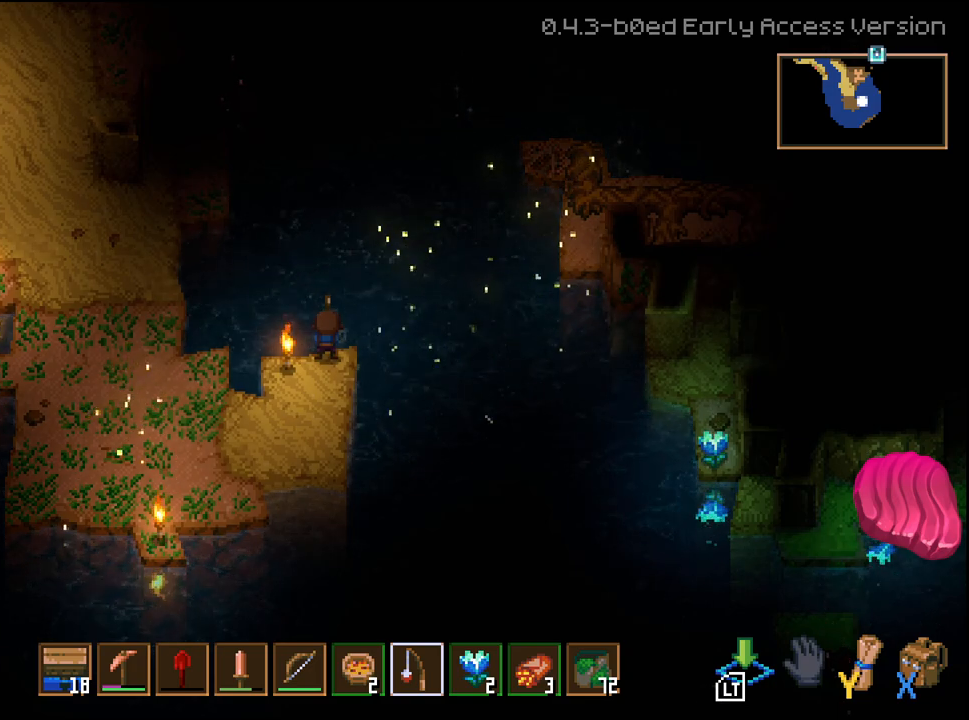
{"buttons": [], "left_stick": "center", "right_stick": "center", "events": []}
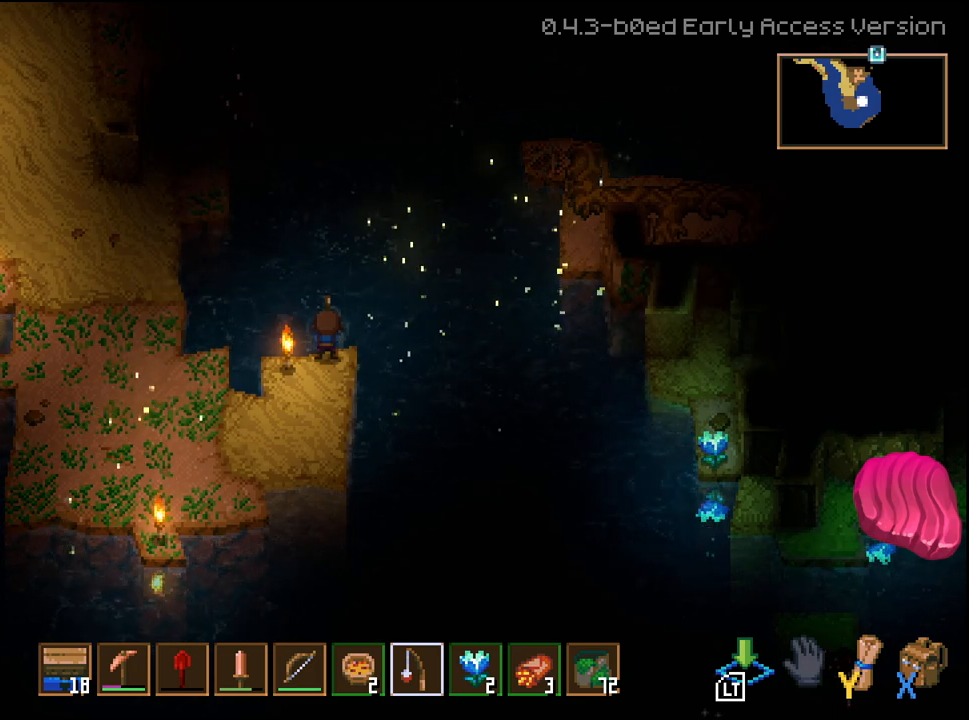
{"buttons": ["L2"], "left_stick": "center", "right_stick": "center", "events": [[500, "L2", "down"]]}
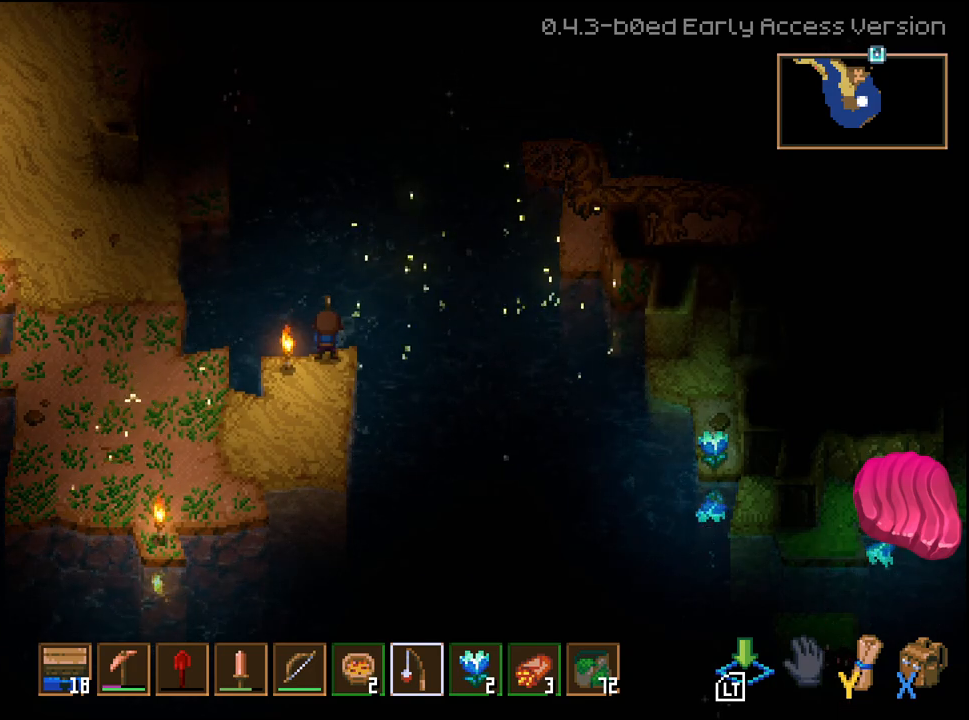
{"buttons": [], "left_stick": "center", "right_stick": "center", "events": [[150, "L2", "up"]]}
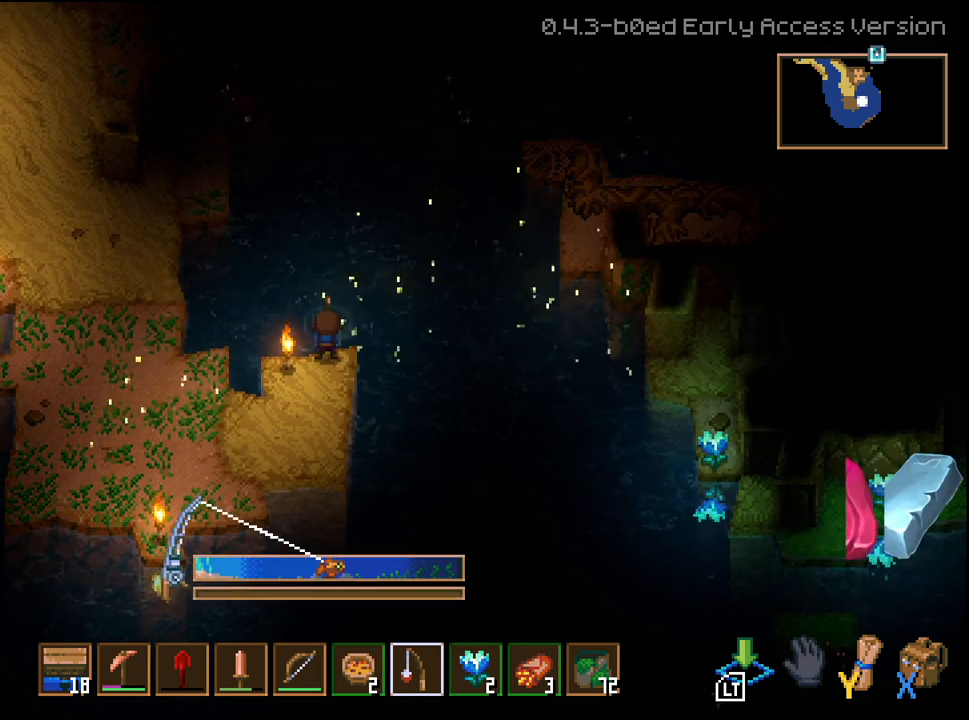
{"buttons": ["L2"], "left_stick": "center", "right_stick": "center", "events": [[133, "L2", "down"]]}
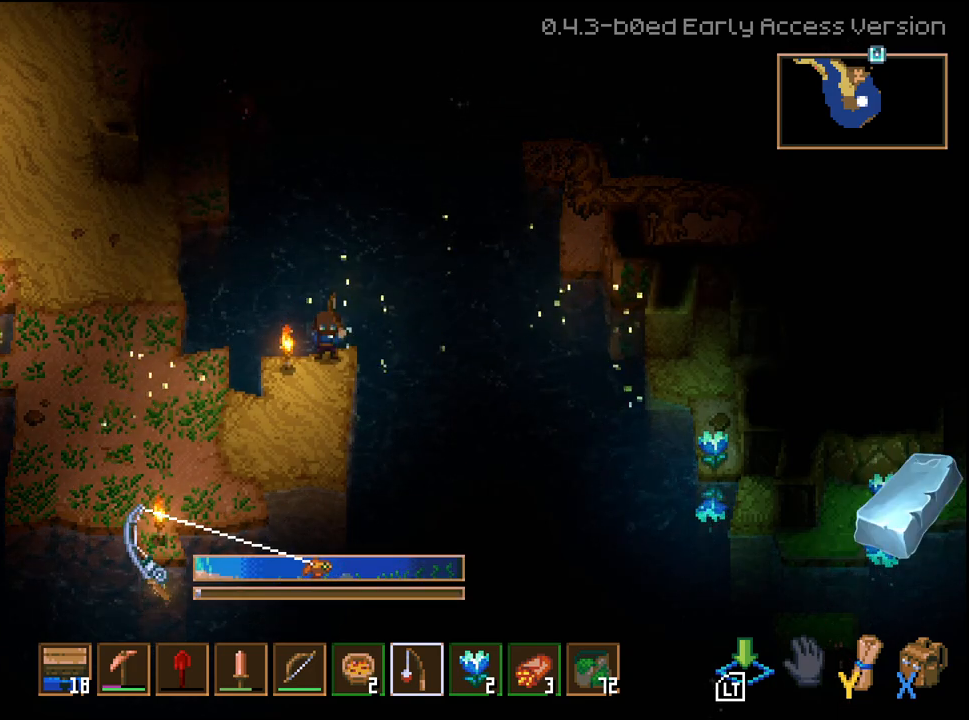
{"buttons": [], "left_stick": "center", "right_stick": "center", "events": [[350, "L2", "up"]]}
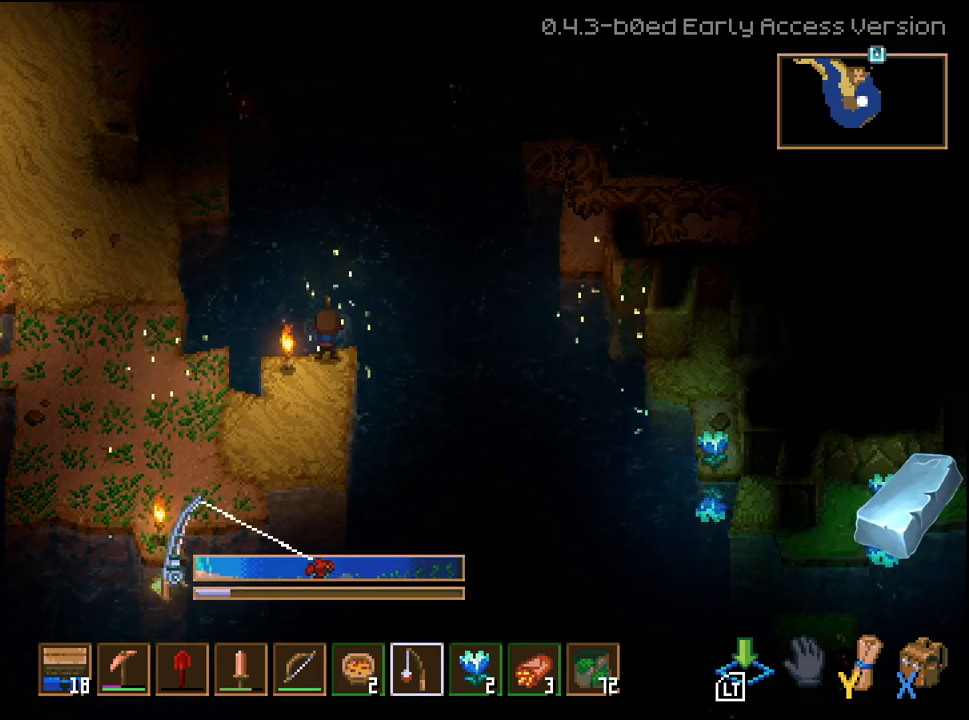
{"buttons": ["L2"], "left_stick": "center", "right_stick": "center", "events": [[383, "L2", "down"]]}